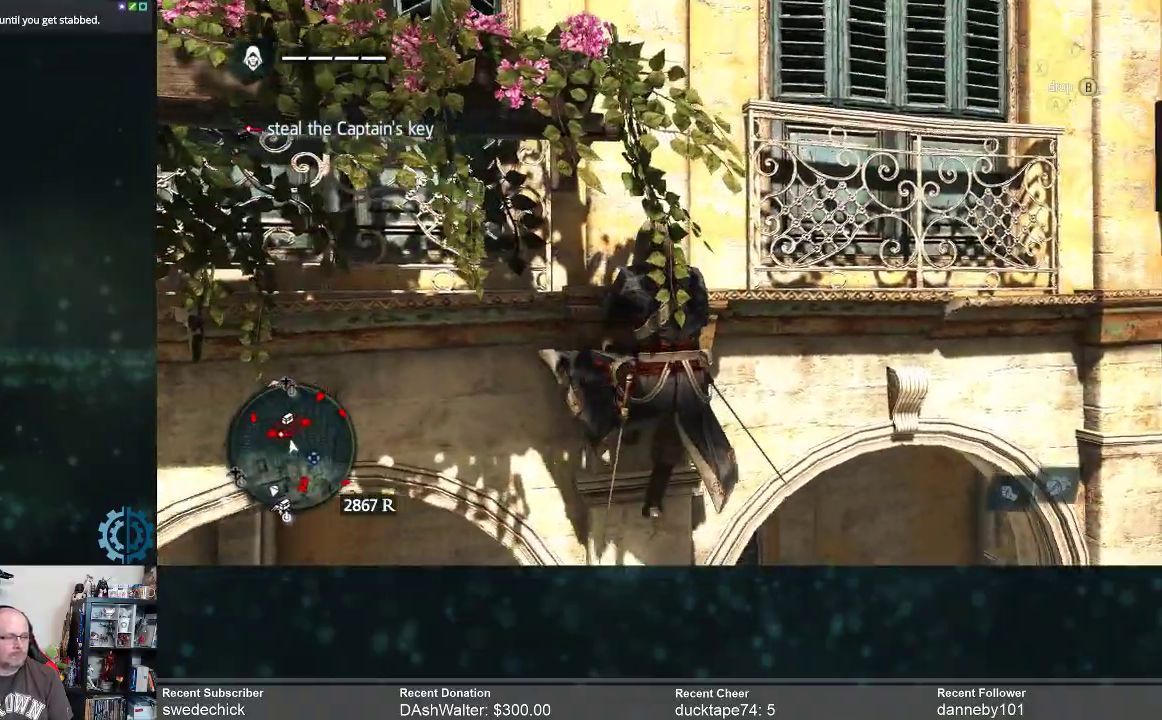
Gameplay with a controller (Xbox layout); each line is a JSON object with the inputs held at the frame after it. "events" lists button and stick changes between this image and that frame as [ms after this image, input, new state], when the widget could be followed in between. Not read: Z.
{"buttons": ["R2"], "left_stick": "up", "right_stick": "center", "events": [[333, "right_stick", "center"]]}
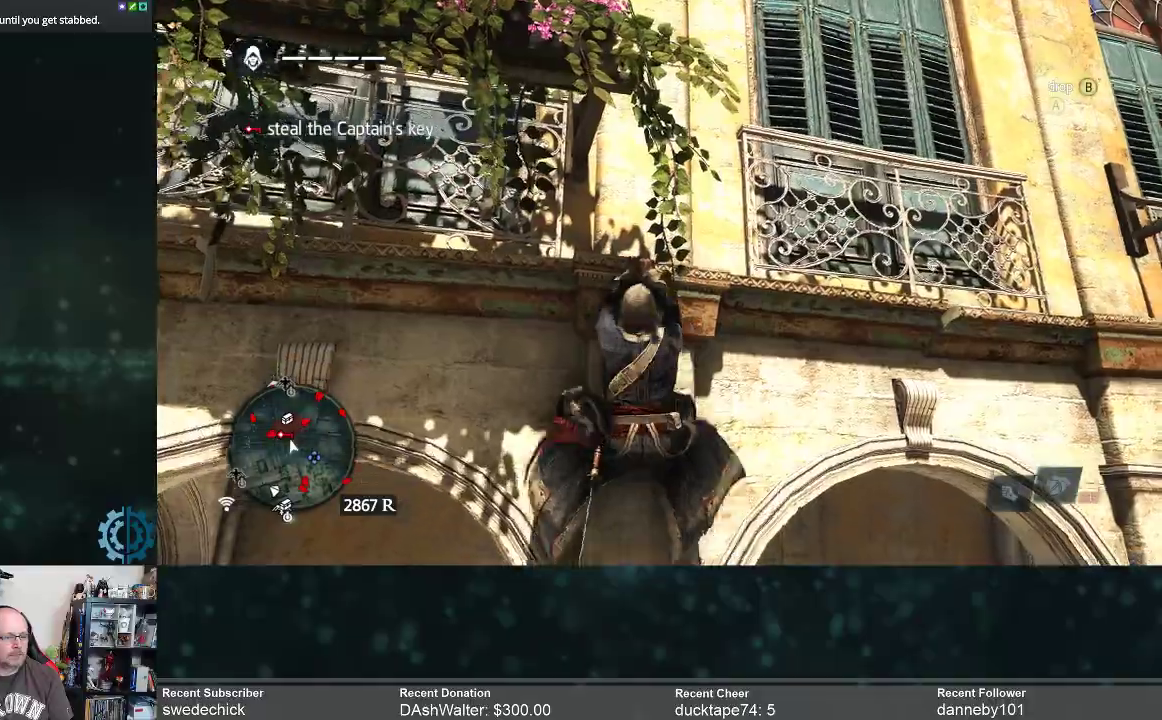
{"buttons": ["R2"], "left_stick": "up", "right_stick": "center", "events": []}
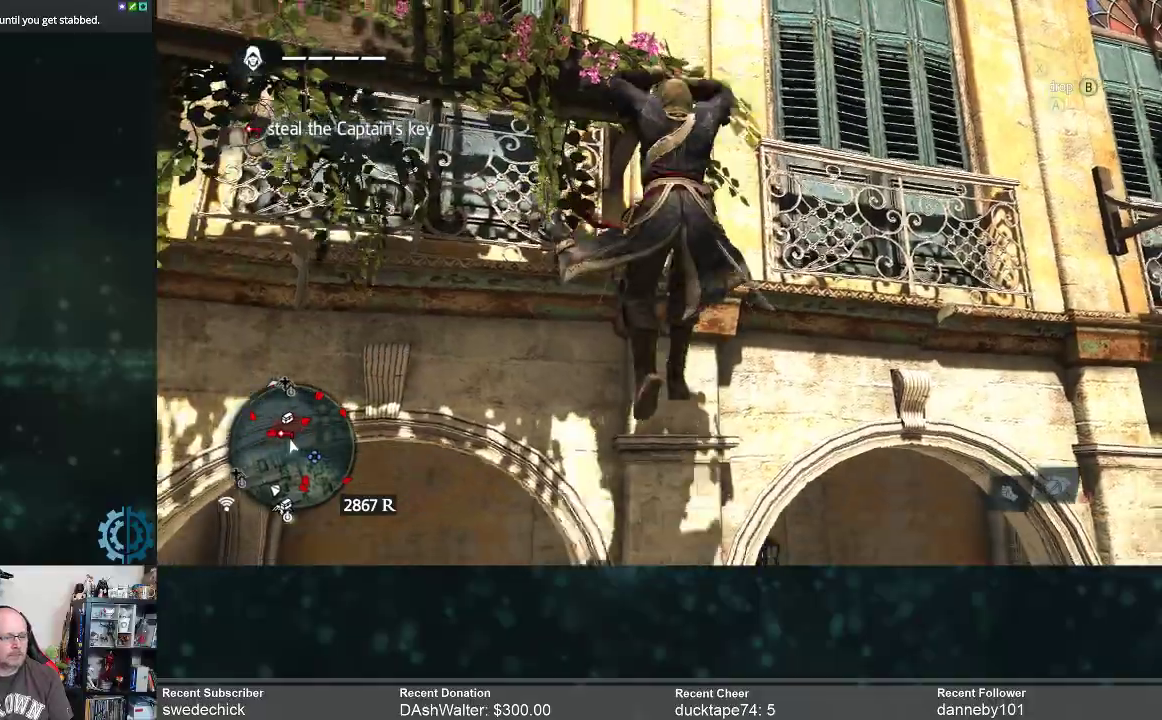
{"buttons": ["R2"], "left_stick": "up", "right_stick": "up", "events": [[367, "right_stick", "up"]]}
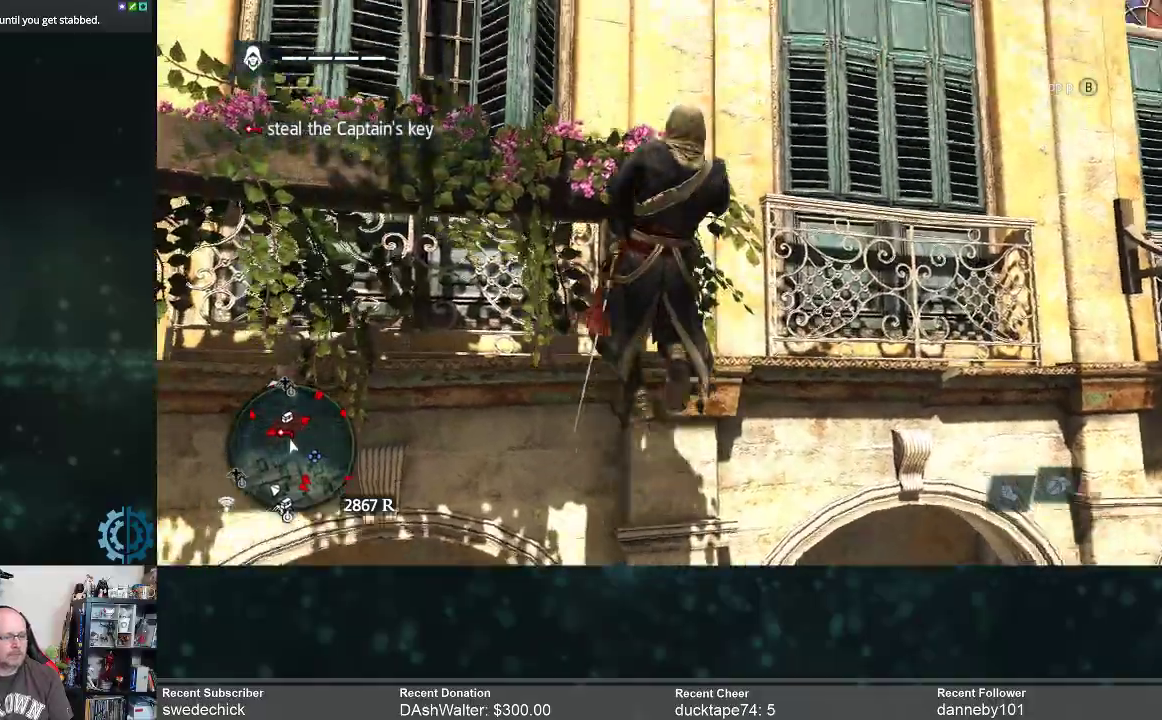
{"buttons": ["R2"], "left_stick": "up", "right_stick": "up-left", "events": [[200, "right_stick", "center"], [400, "right_stick", "up-left"]]}
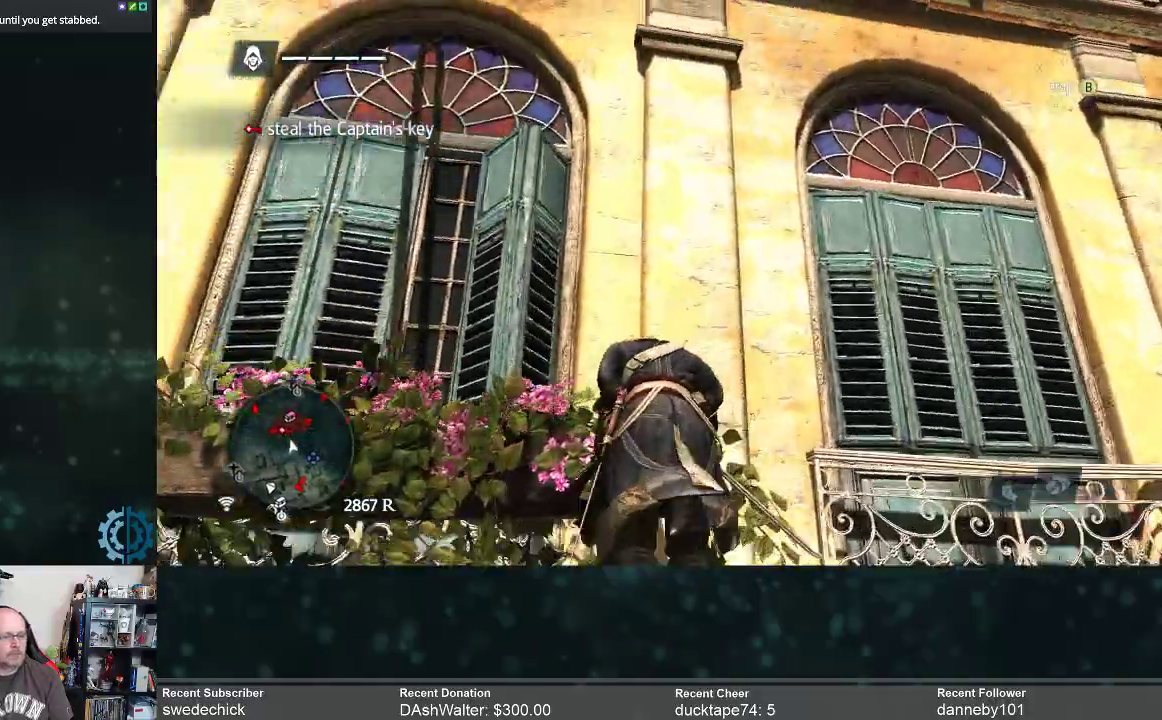
{"buttons": ["R2"], "left_stick": "up", "right_stick": "center", "events": [[133, "right_stick", "center"]]}
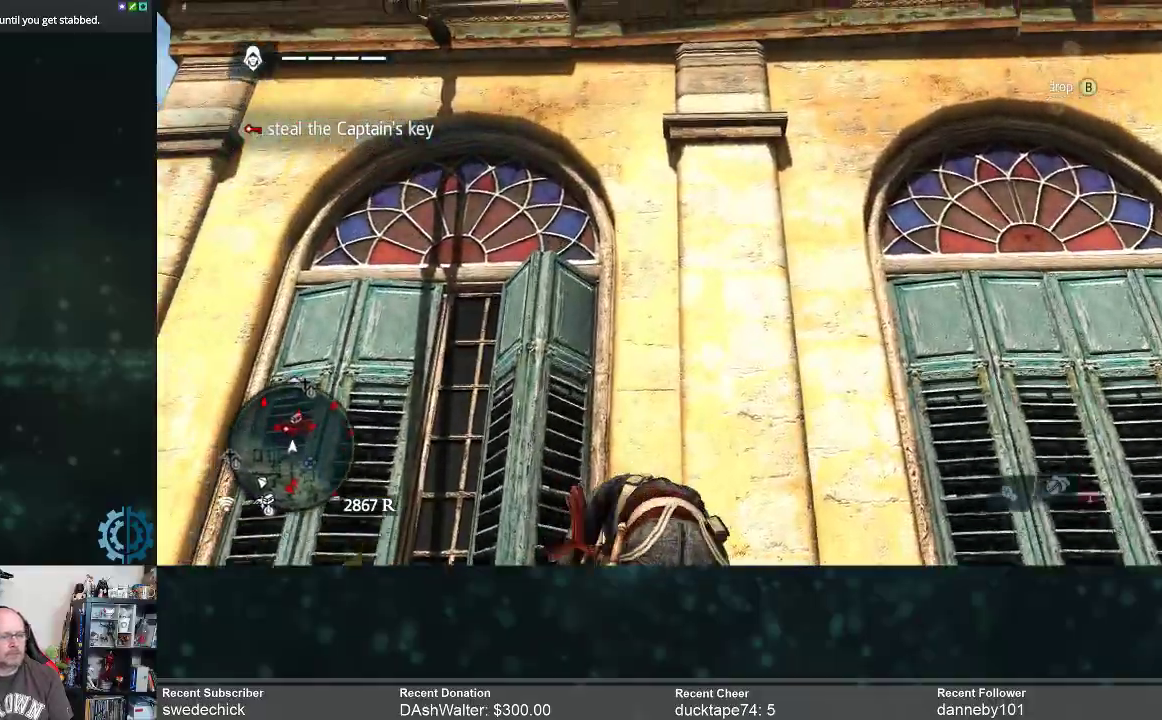
{"buttons": ["R2"], "left_stick": "up", "right_stick": "center", "events": [[67, "right_stick", "up"], [233, "right_stick", "center"]]}
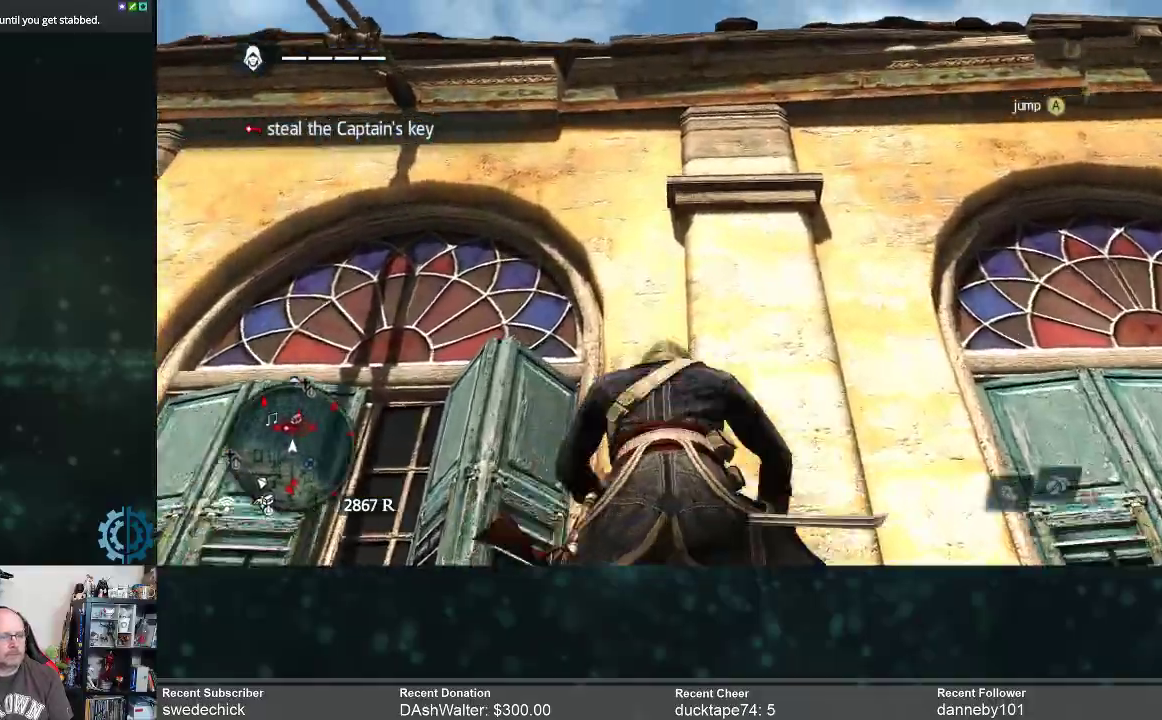
{"buttons": ["R2"], "left_stick": "up", "right_stick": "down", "events": [[367, "right_stick", "down"]]}
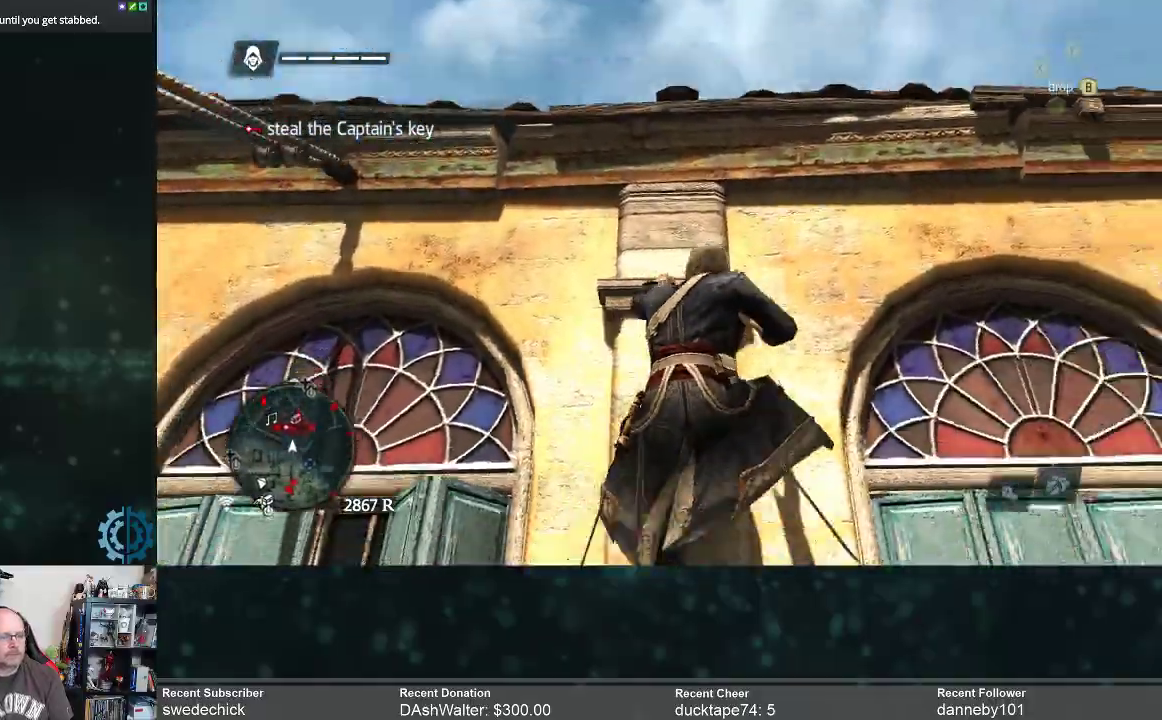
{"buttons": ["R2"], "left_stick": "up", "right_stick": "down", "events": [[133, "right_stick", "center"], [400, "right_stick", "down"]]}
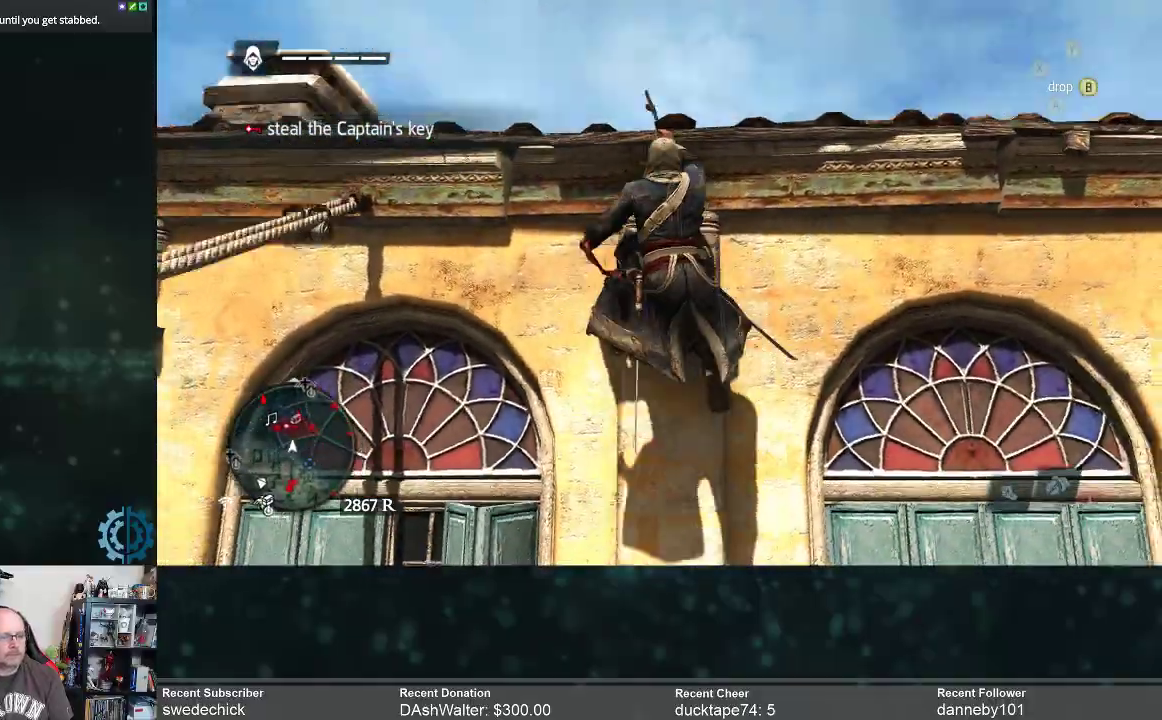
{"buttons": ["R2"], "left_stick": "up", "right_stick": "center", "events": [[367, "right_stick", "center"]]}
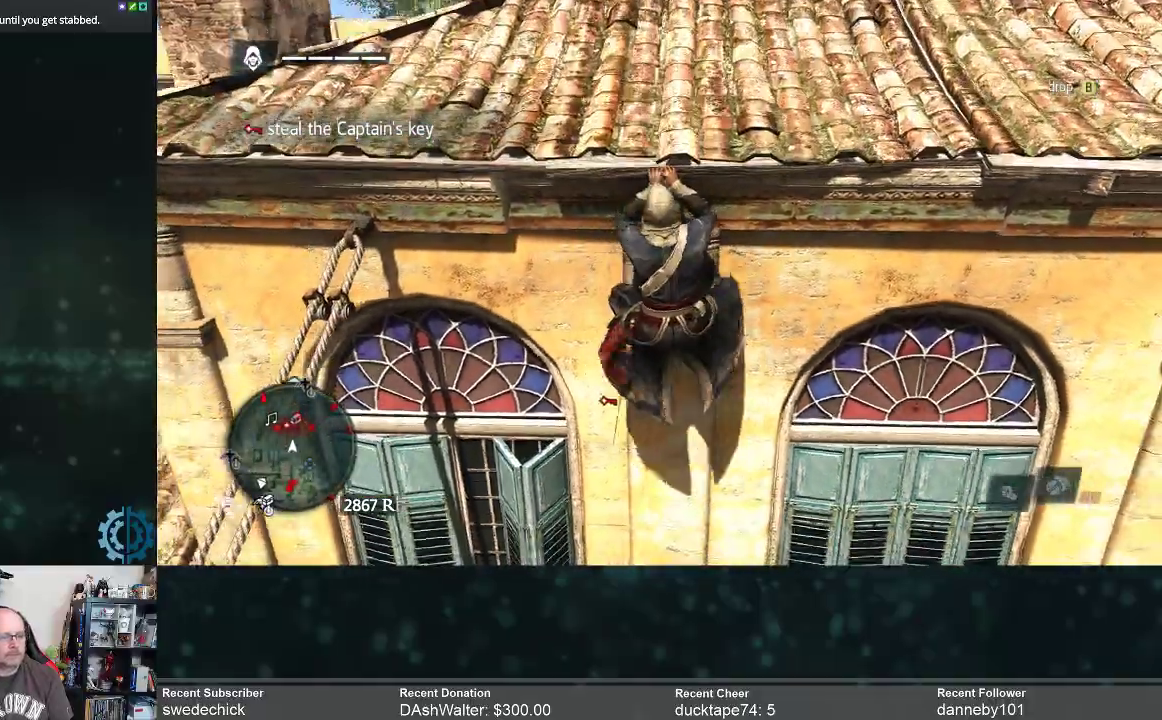
{"buttons": [], "left_stick": "center", "right_stick": "center", "events": [[200, "R2", "up"], [367, "left_stick", "center"]]}
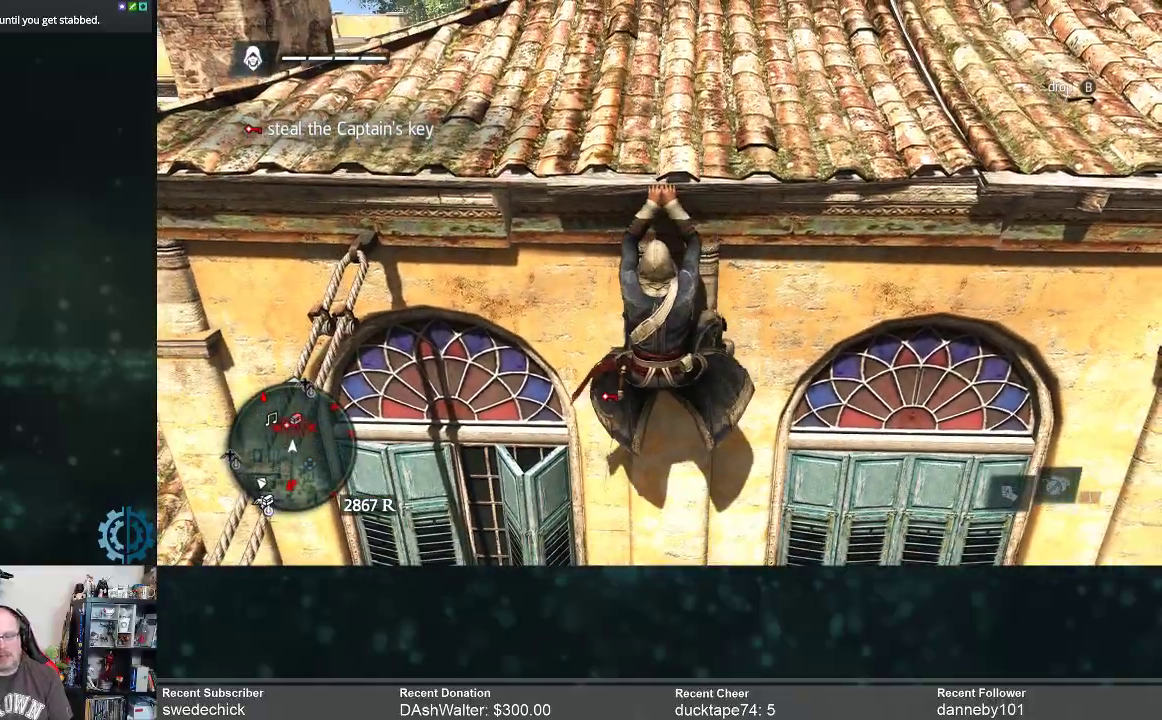
{"buttons": [], "left_stick": "up", "right_stick": "center", "events": [[100, "left_stick", "up"]]}
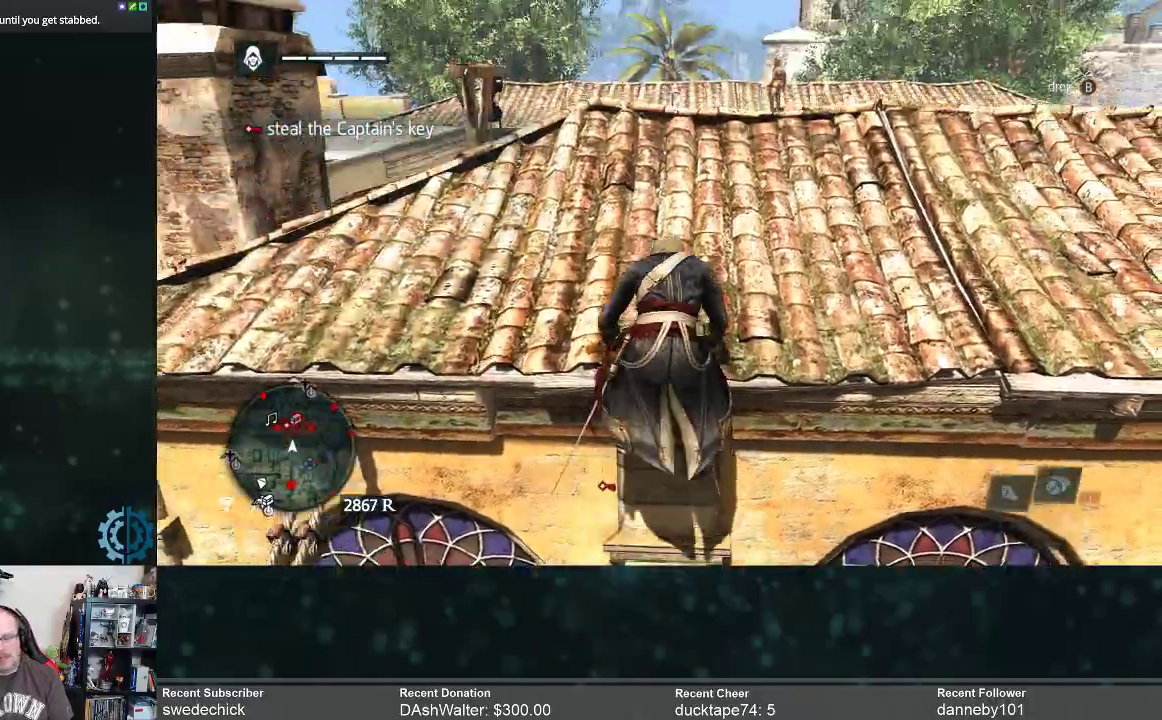
{"buttons": [], "left_stick": "up", "right_stick": "down", "events": [[133, "left_stick", "center"], [367, "left_stick", "up"], [367, "right_stick", "down"]]}
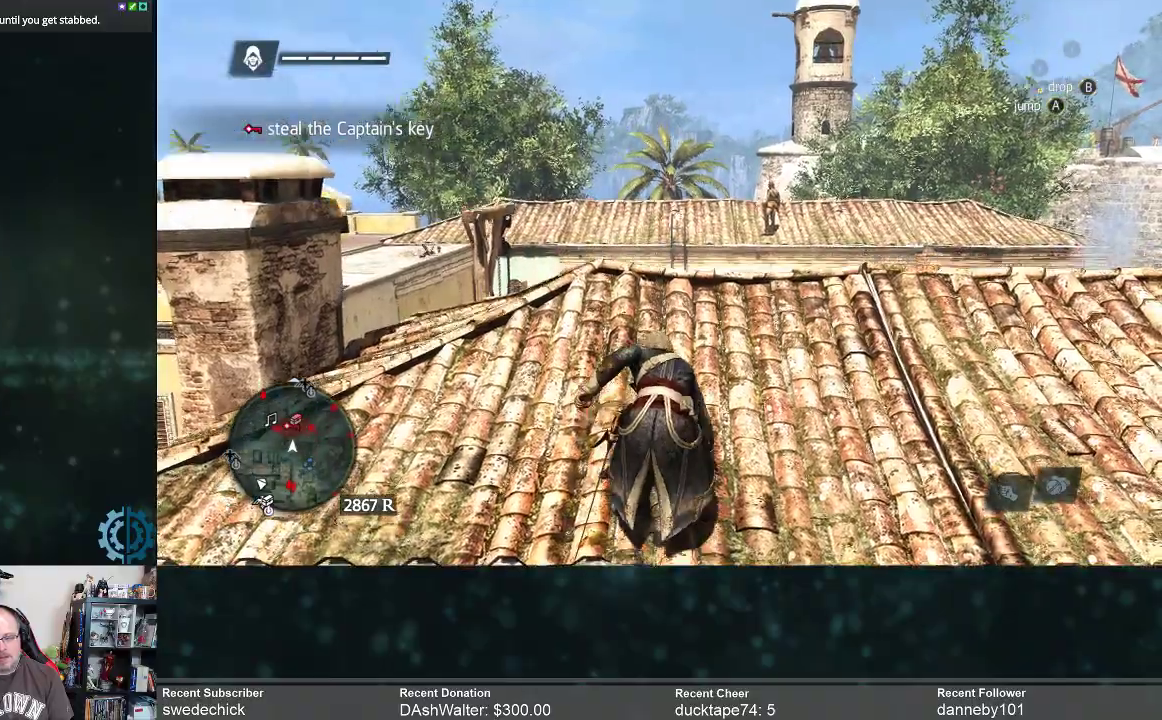
{"buttons": [], "left_stick": "up", "right_stick": "center", "events": [[167, "right_stick", "center"]]}
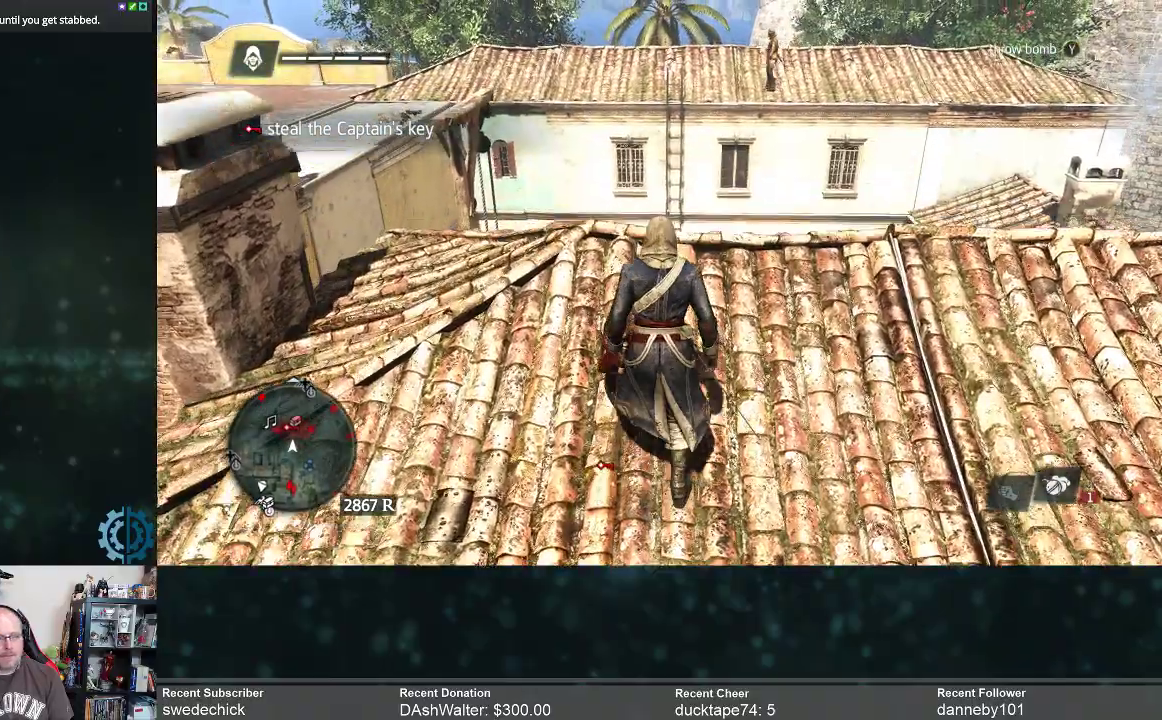
{"buttons": [], "left_stick": "center", "right_stick": "center", "events": [[67, "right_stick", "down"], [100, "left_stick", "up-right"], [200, "left_stick", "center"], [300, "right_stick", "center"]]}
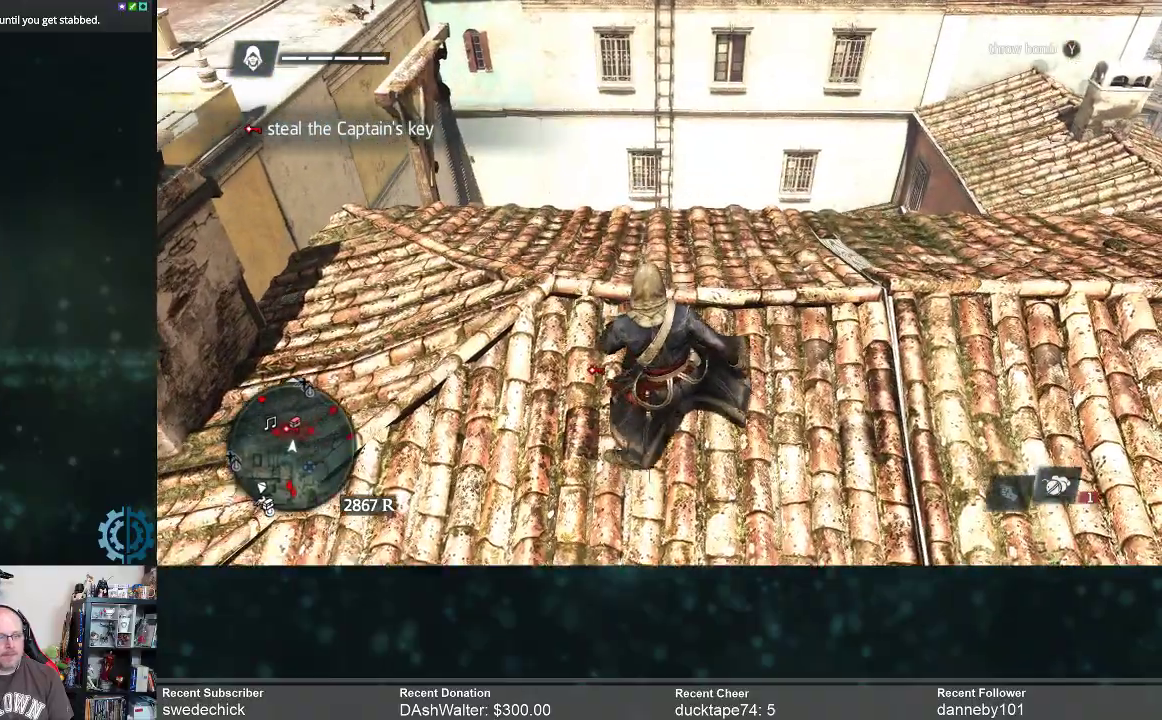
{"buttons": [], "left_stick": "right", "right_stick": "center", "events": [[67, "right_stick", "up"], [233, "left_stick", "down-right"], [300, "right_stick", "center"], [400, "left_stick", "right"]]}
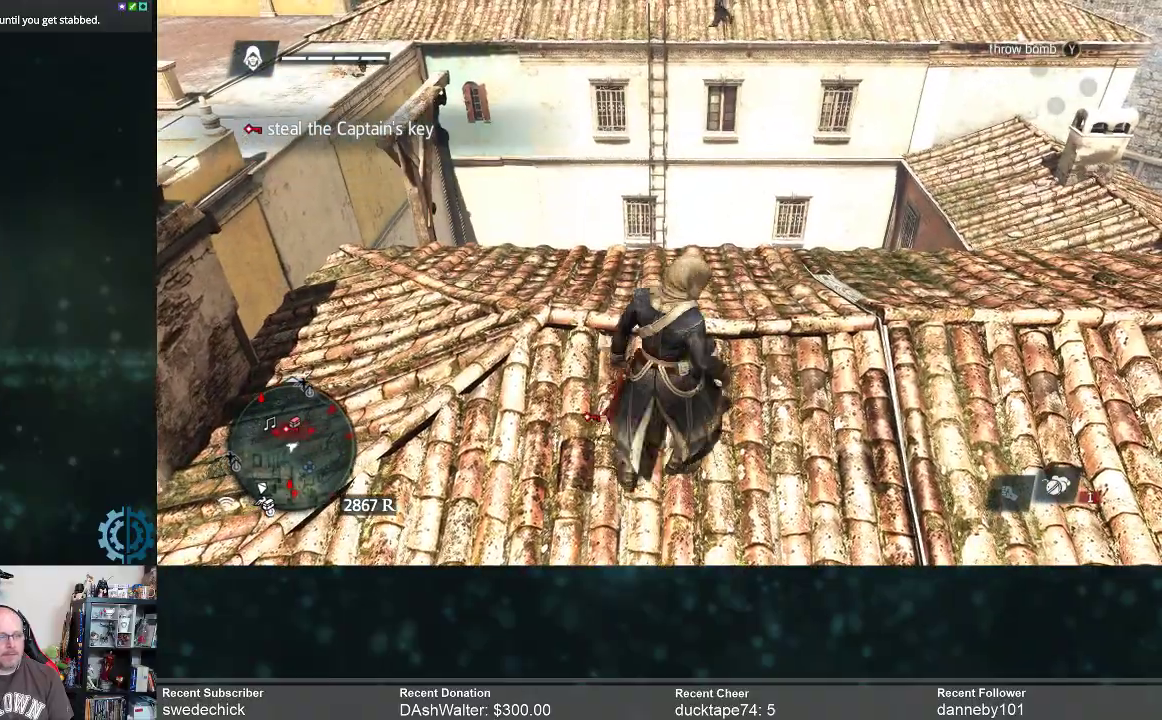
{"buttons": [], "left_stick": "center", "right_stick": "center", "events": [[167, "right_stick", "right"], [433, "right_stick", "center"], [500, "left_stick", "center"]]}
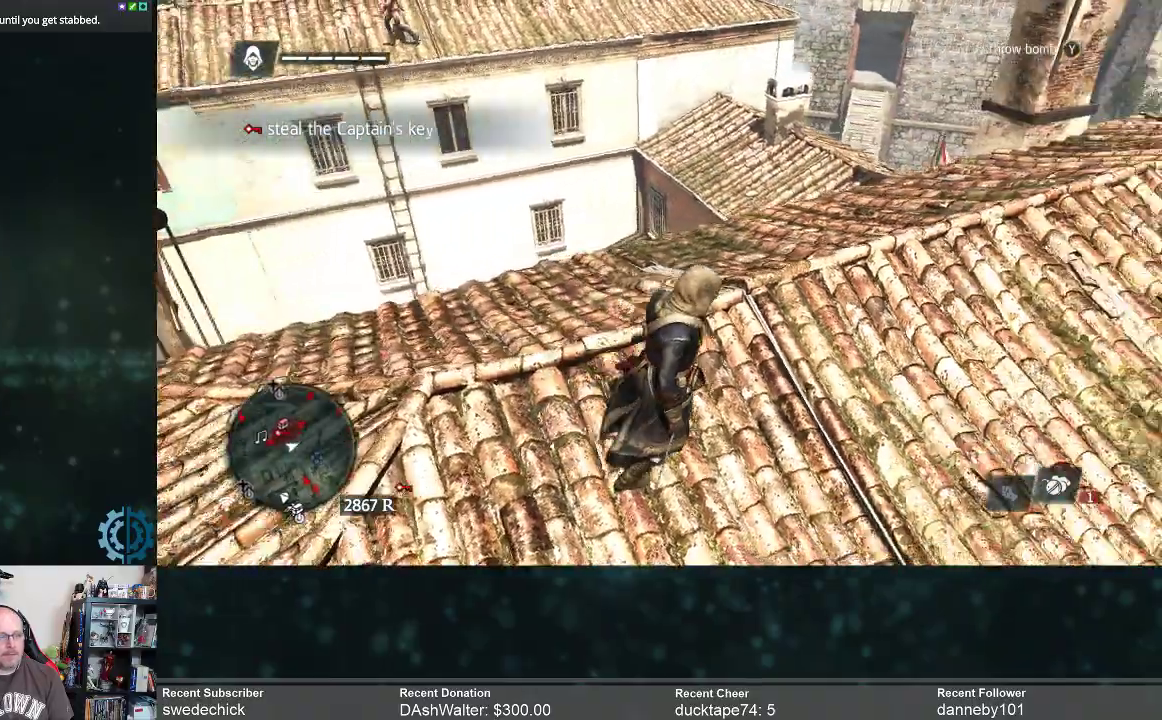
{"buttons": ["R1"], "left_stick": "center", "right_stick": "center", "events": [[200, "R1", "down"]]}
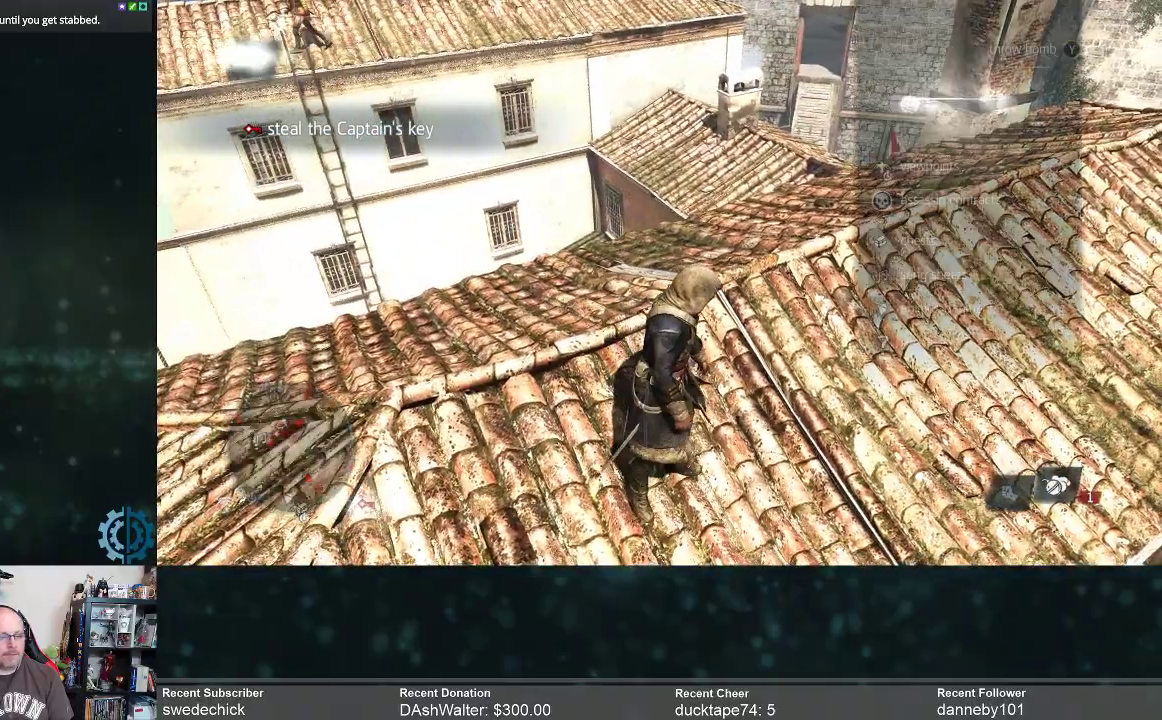
{"buttons": ["R1"], "left_stick": "center", "right_stick": "center", "events": []}
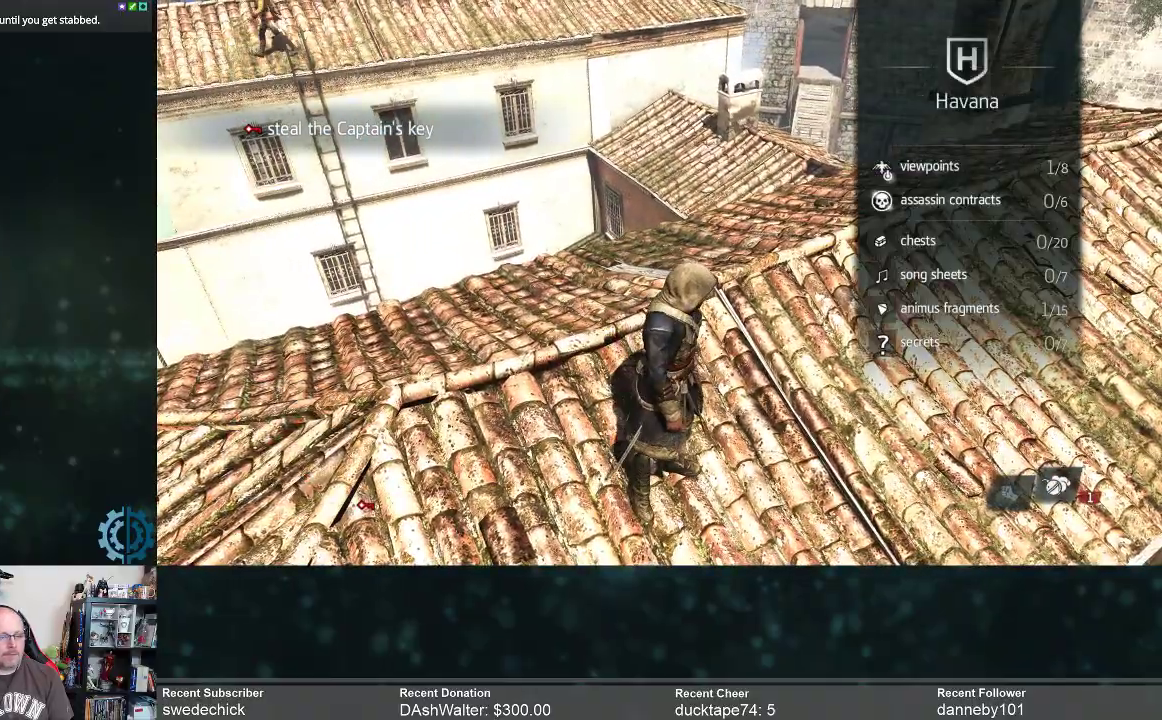
{"buttons": [], "left_stick": "center", "right_stick": "center", "events": [[367, "R1", "up"]]}
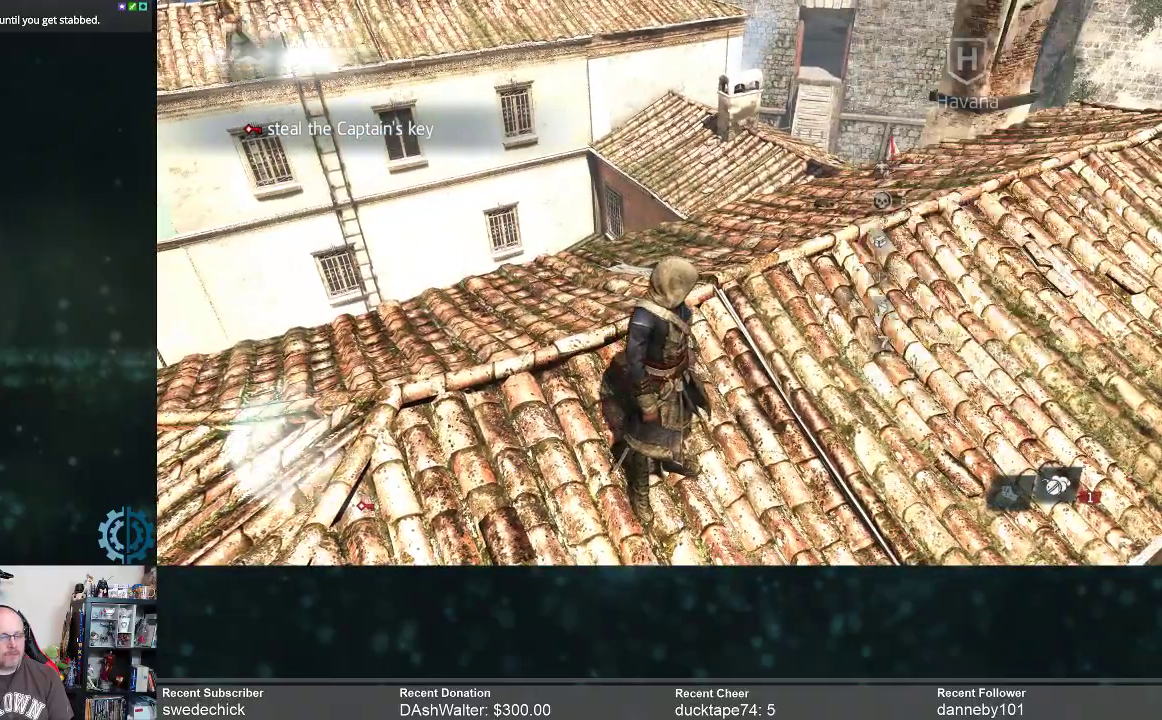
{"buttons": [], "left_stick": "center", "right_stick": "center", "events": [[100, "DPAD_LEFT", "down"], [233, "DPAD_LEFT", "up"]]}
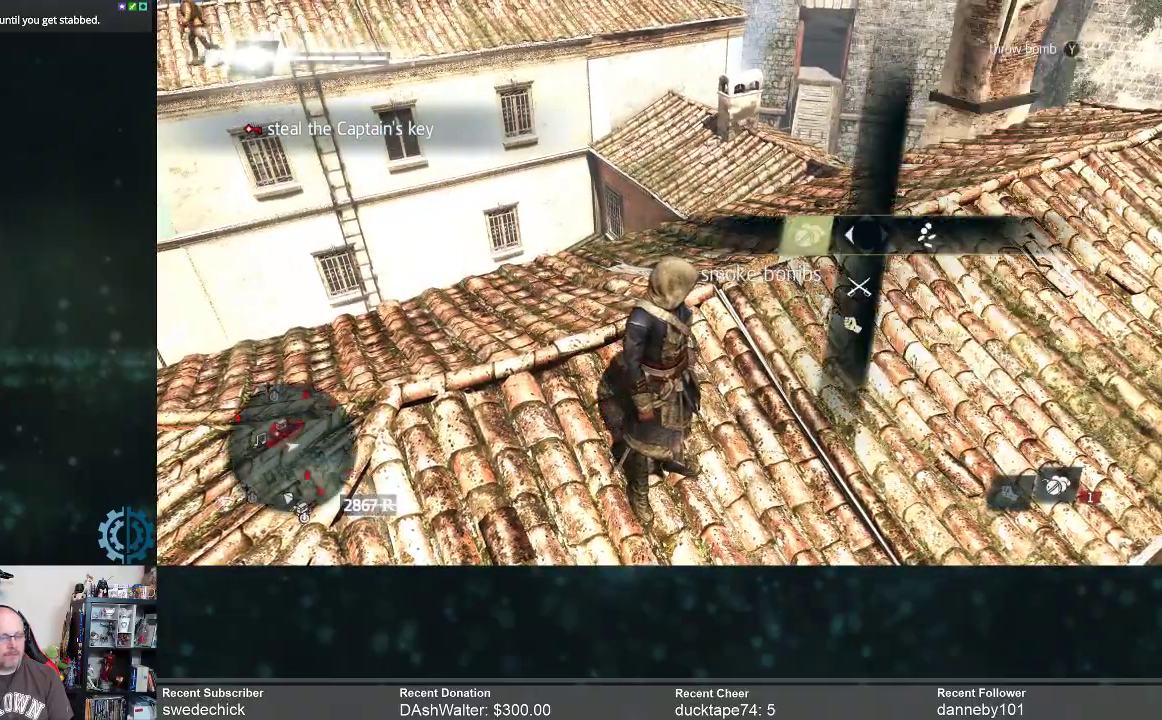
{"buttons": [], "left_stick": "center", "right_stick": "center", "events": [[333, "DPAD_DOWN", "down"], [433, "DPAD_DOWN", "up"]]}
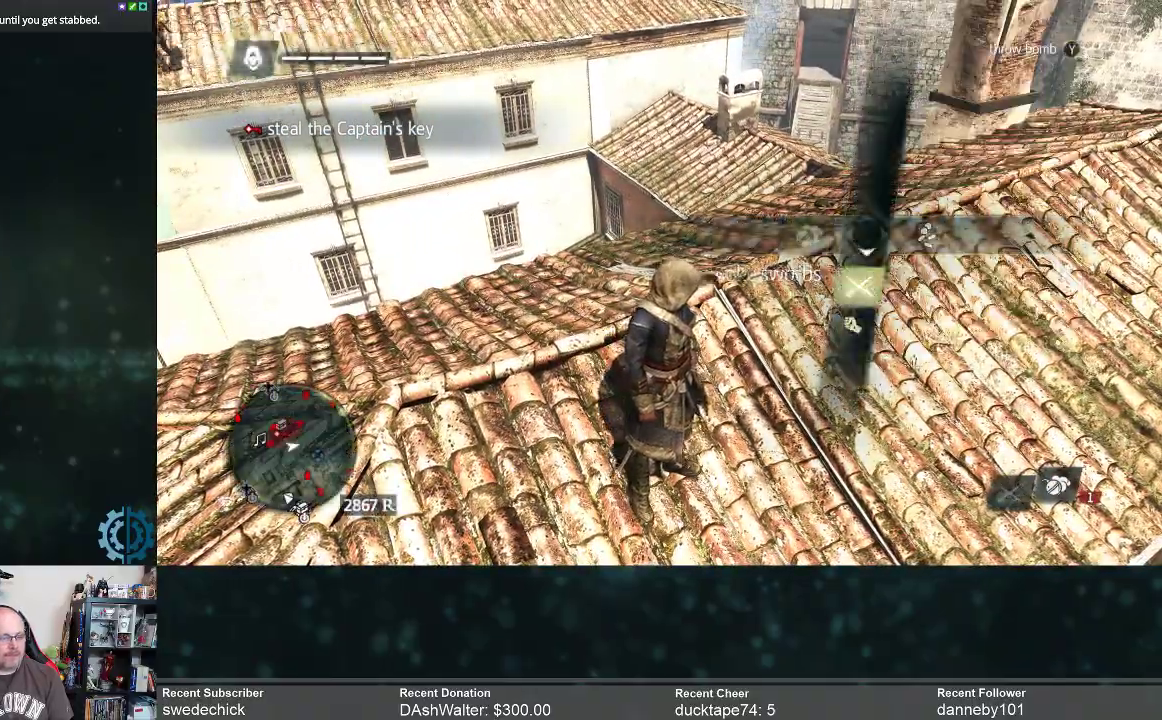
{"buttons": [], "left_stick": "right", "right_stick": "center", "events": [[500, "left_stick", "right"]]}
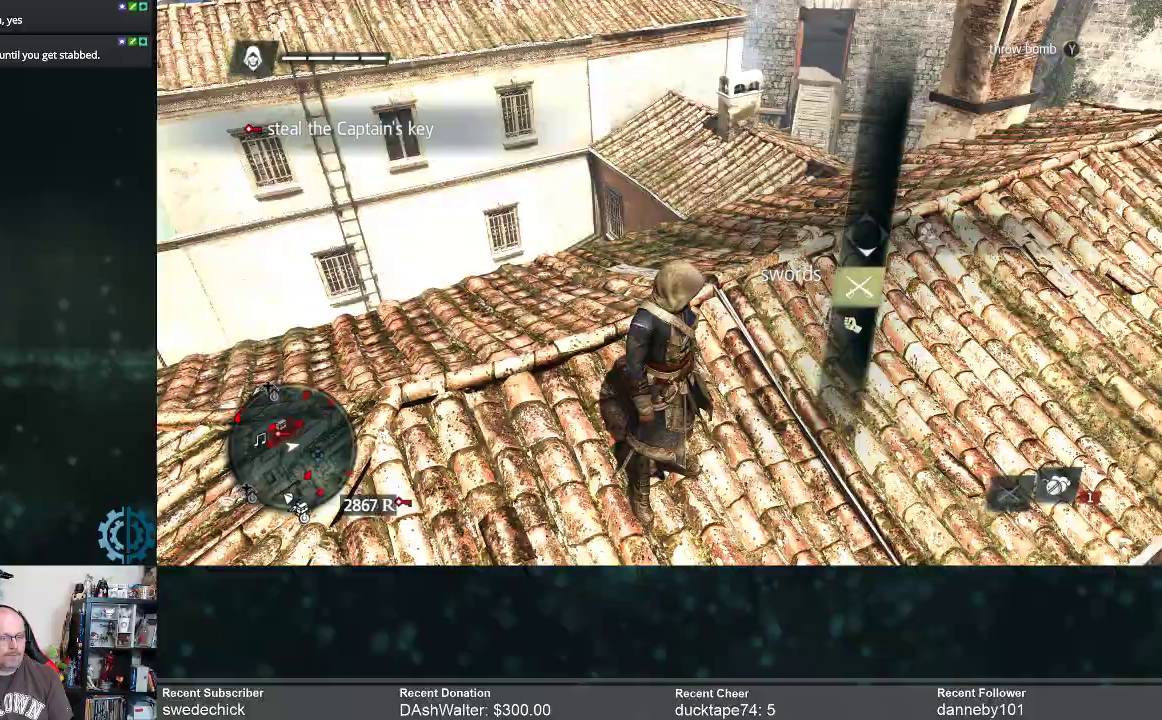
{"buttons": ["R2"], "left_stick": "up-right", "right_stick": "center", "events": [[167, "right_stick", "up-left"], [367, "right_stick", "center"], [400, "left_stick", "up-right"], [433, "R2", "down"]]}
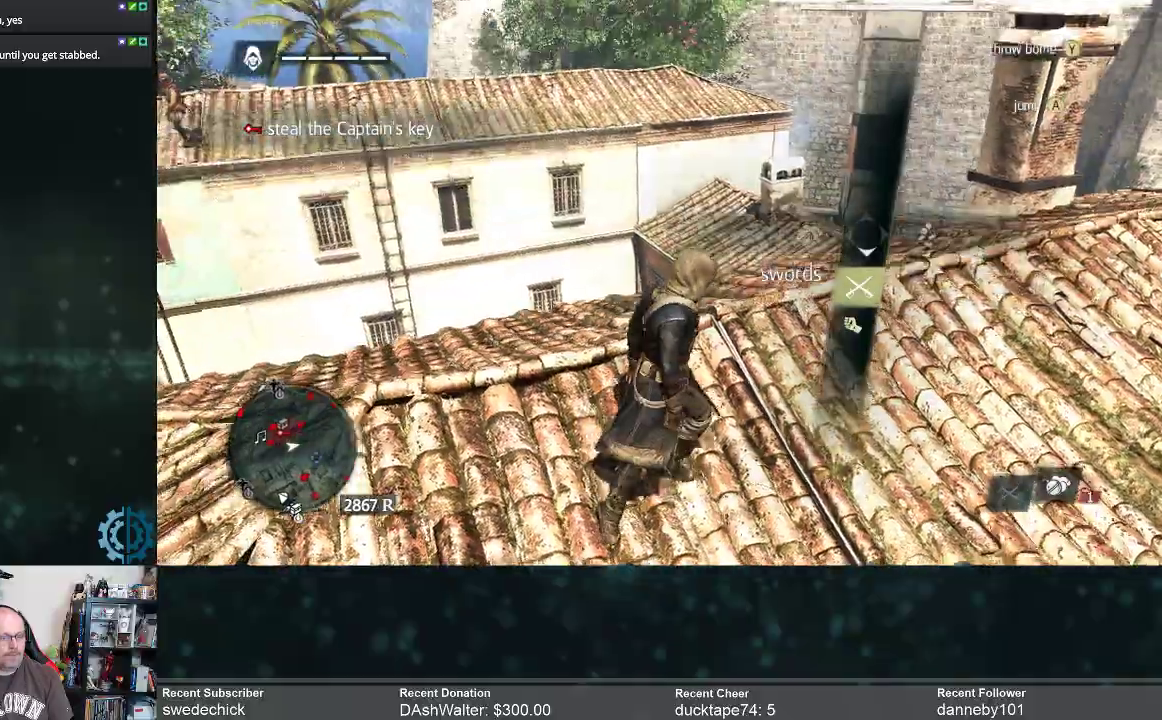
{"buttons": ["R2"], "left_stick": "up-right", "right_stick": "center", "events": [[333, "right_stick", "left"], [500, "right_stick", "center"]]}
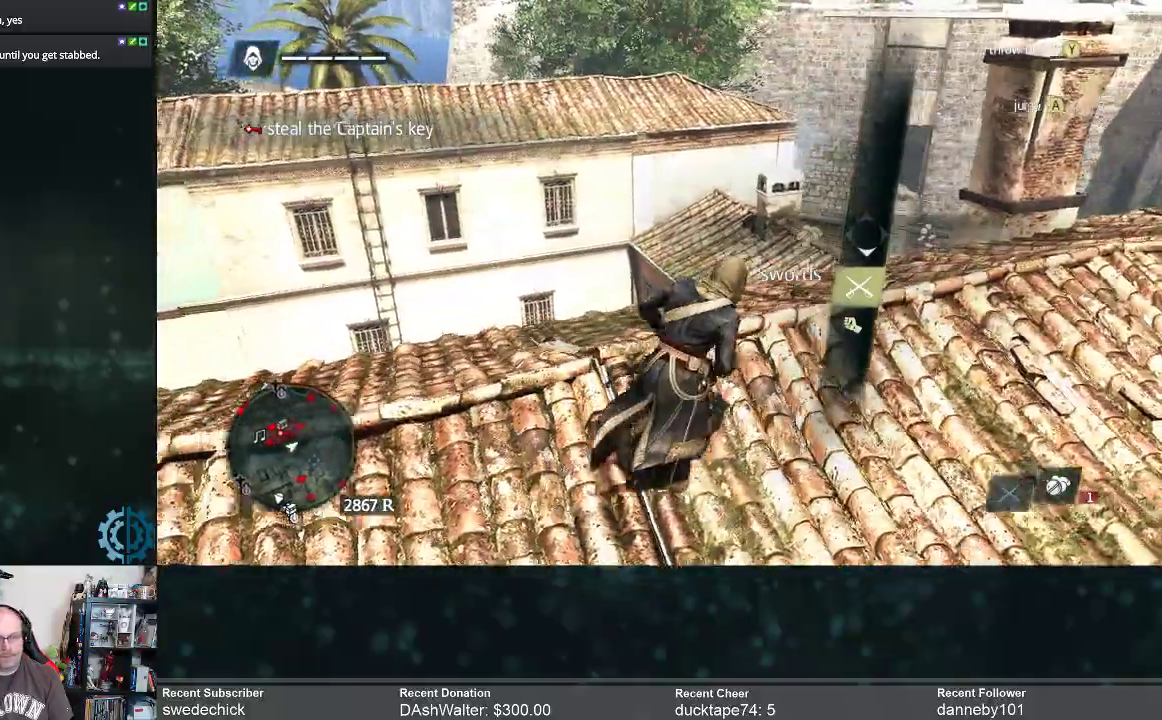
{"buttons": ["R2"], "left_stick": "center", "right_stick": "center", "events": [[233, "left_stick", "center"], [267, "right_stick", "left"], [400, "right_stick", "center"]]}
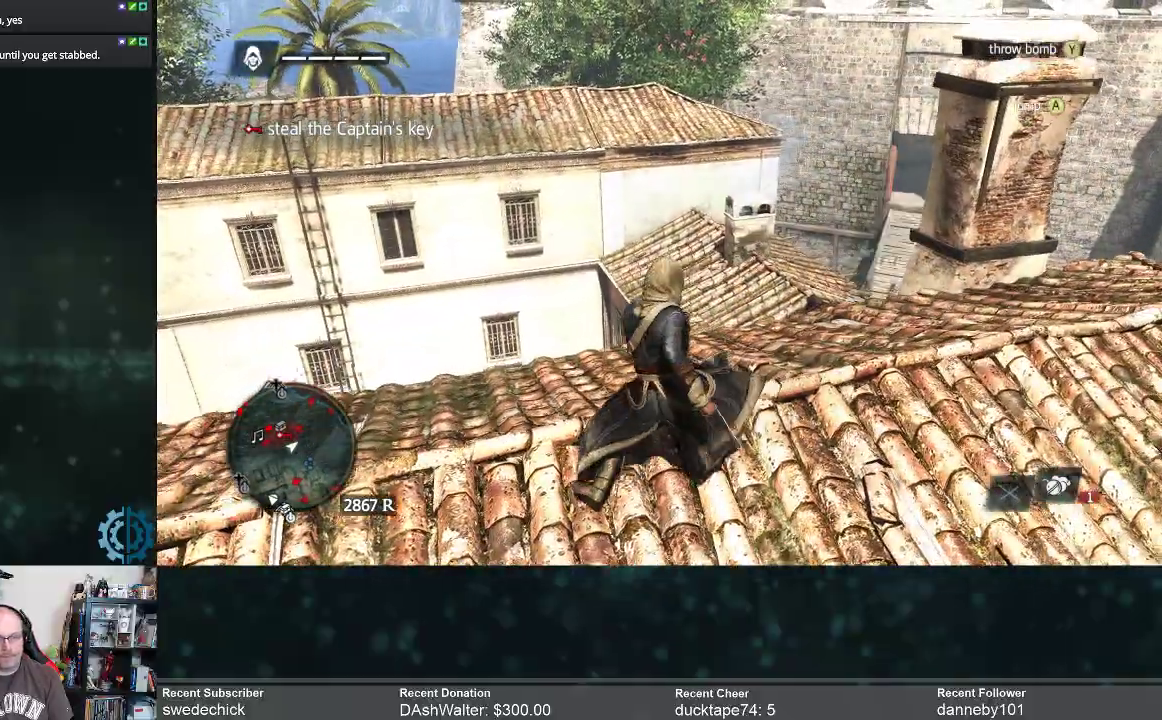
{"buttons": ["R2"], "left_stick": "right", "right_stick": "down-left", "events": [[367, "left_stick", "right"], [400, "right_stick", "down-left"]]}
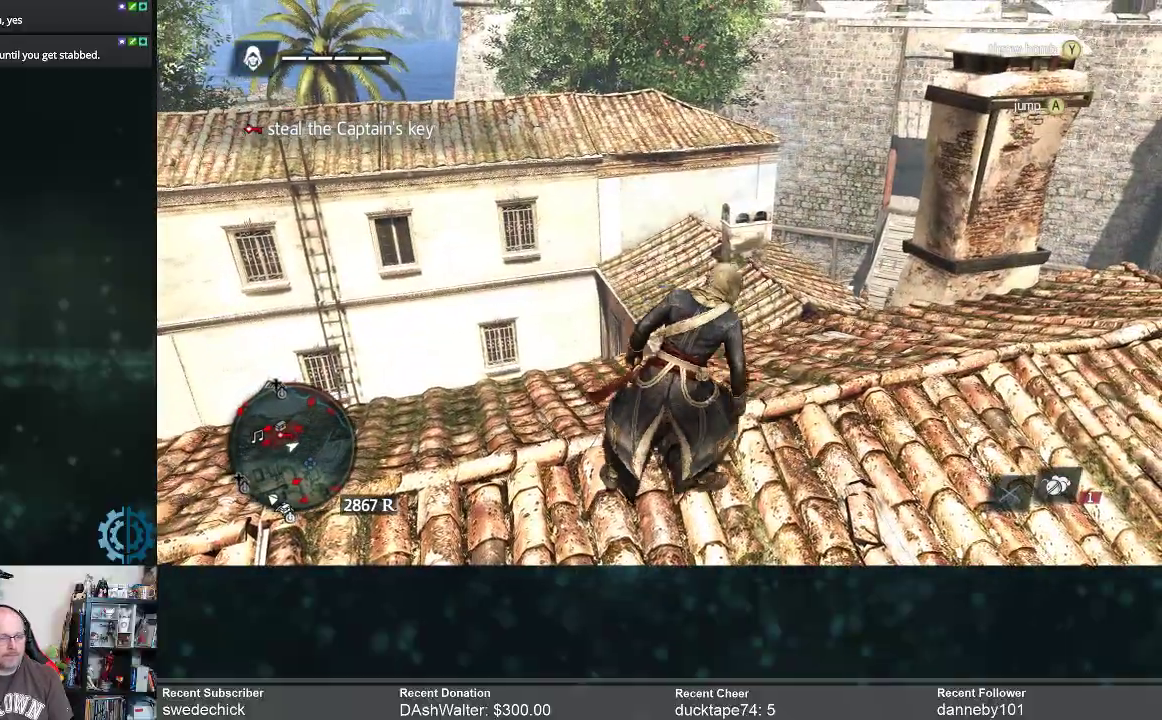
{"buttons": ["R2"], "left_stick": "up", "right_stick": "left", "events": [[33, "left_stick", "up-right"], [33, "right_stick", "center"], [433, "left_stick", "up"], [433, "right_stick", "left"]]}
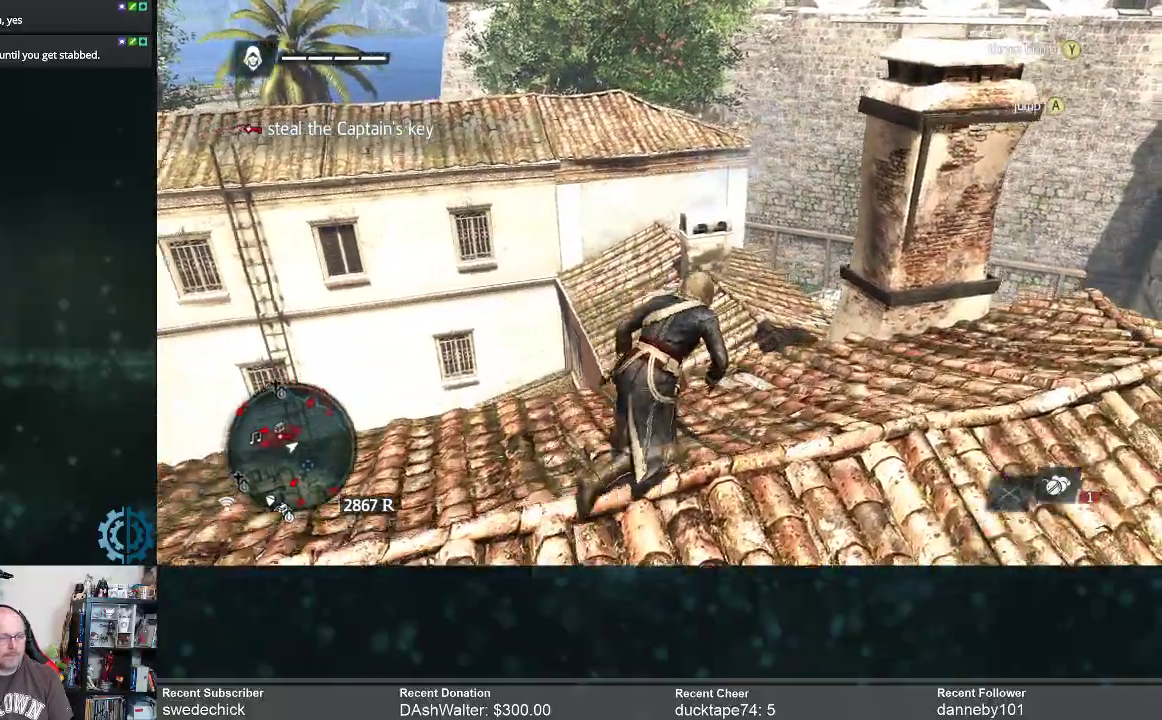
{"buttons": ["R2"], "left_stick": "up", "right_stick": "center", "events": [[33, "right_stick", "center"]]}